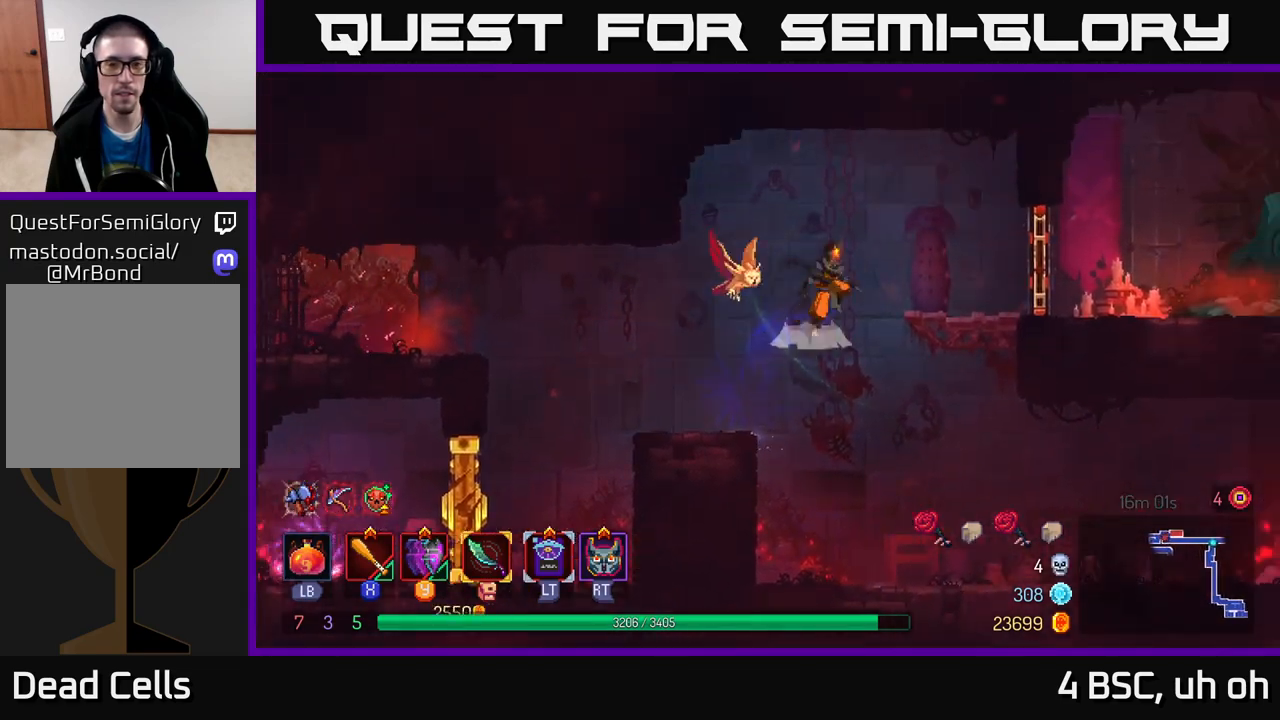
Gameplay with a controller (Xbox layout); each line is a JSON object with the inputs held at the frame after it. "events" lists button and stick changes between this image and that frame as [ms after this image, input, new state], when the widget could be followed in between. Not read: L3 R3.
{"buttons": ["R1"], "left_stick": "right", "right_stick": "center", "events": [[133, "A", "up"], [300, "B", "down"], [400, "B", "up"], [467, "R1", "down"]]}
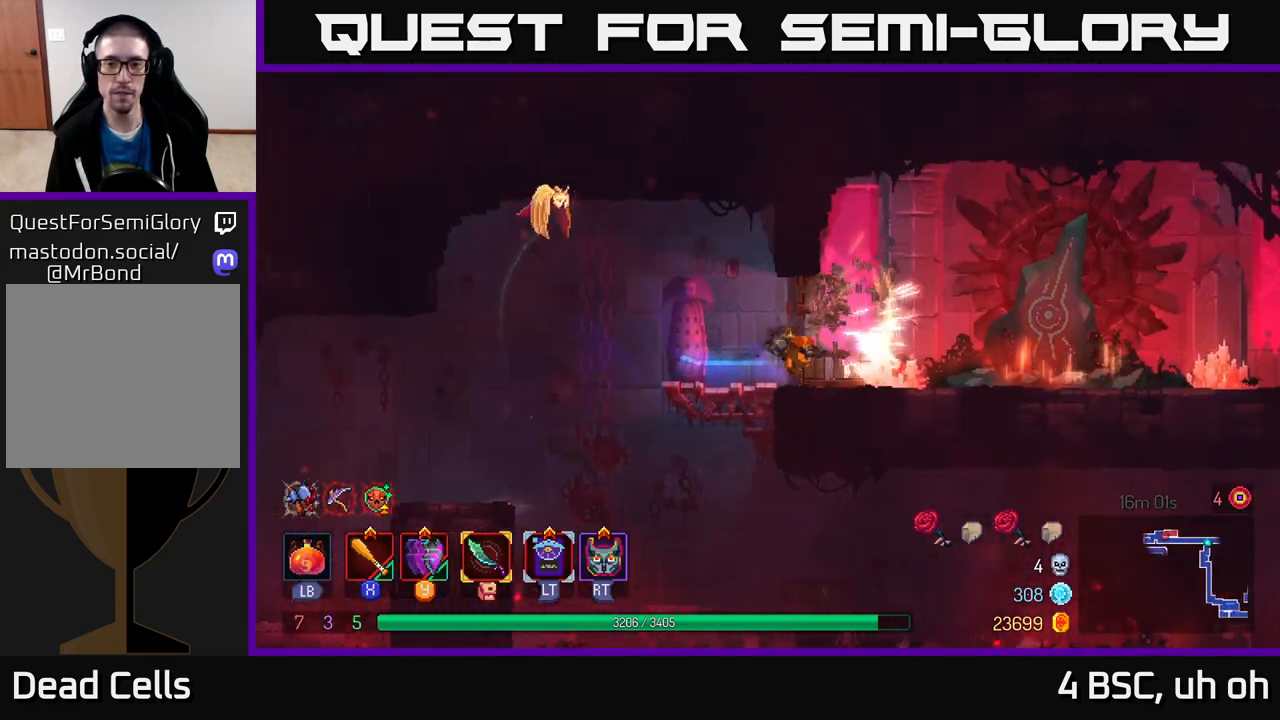
{"buttons": [], "left_stick": "center", "right_stick": "center", "events": [[67, "R1", "up"], [417, "left_stick", "center"]]}
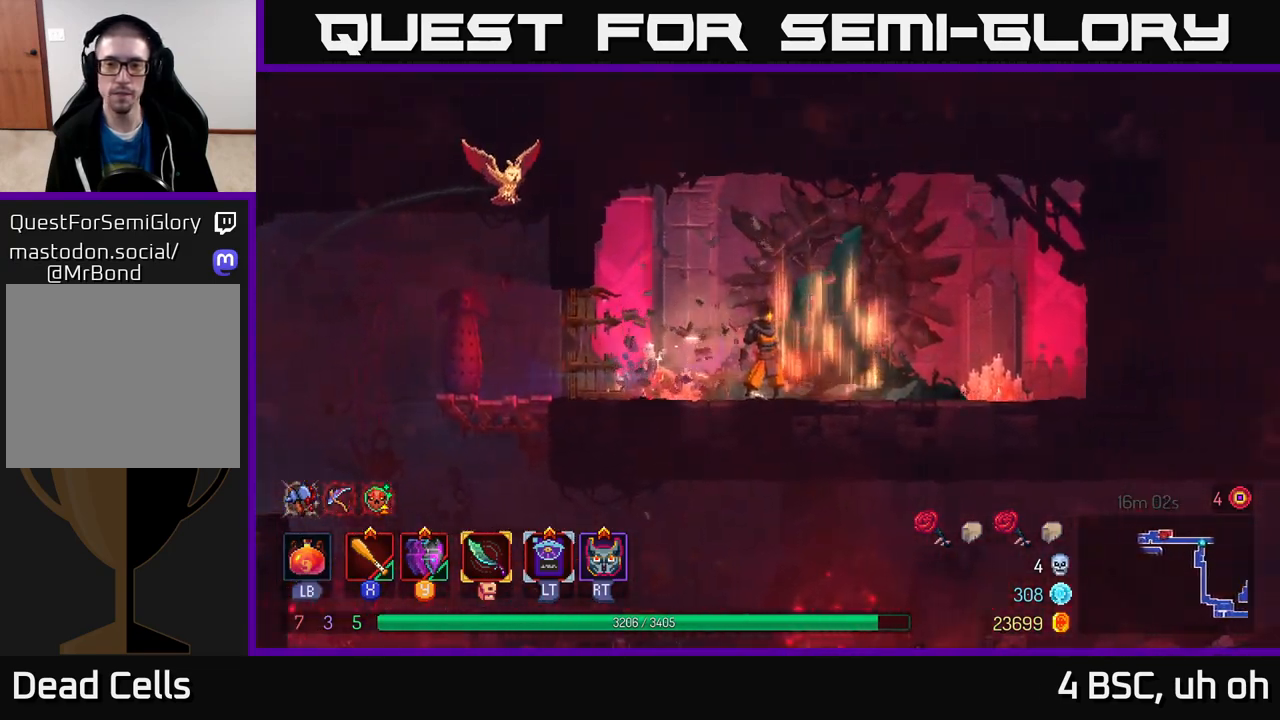
{"buttons": [], "left_stick": "right", "right_stick": "center", "events": [[150, "left_stick", "left"], [367, "left_stick", "right"]]}
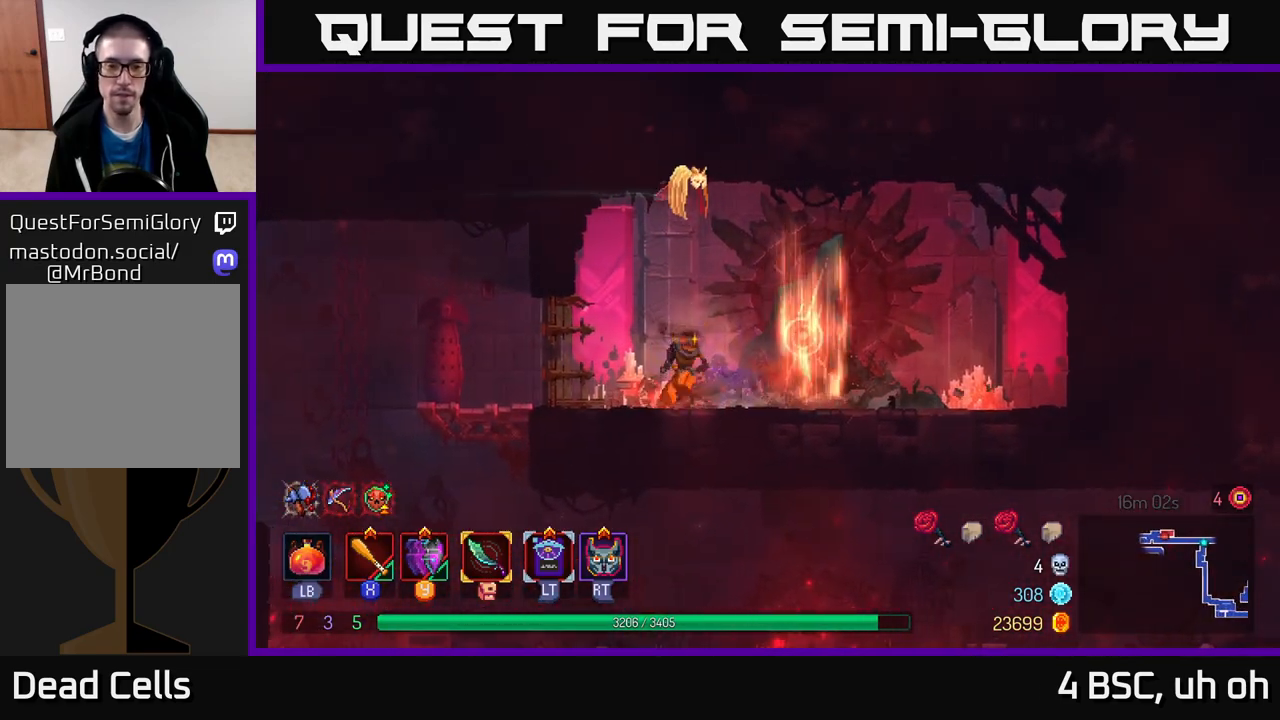
{"buttons": [], "left_stick": "center", "right_stick": "center", "events": [[33, "left_stick", "center"]]}
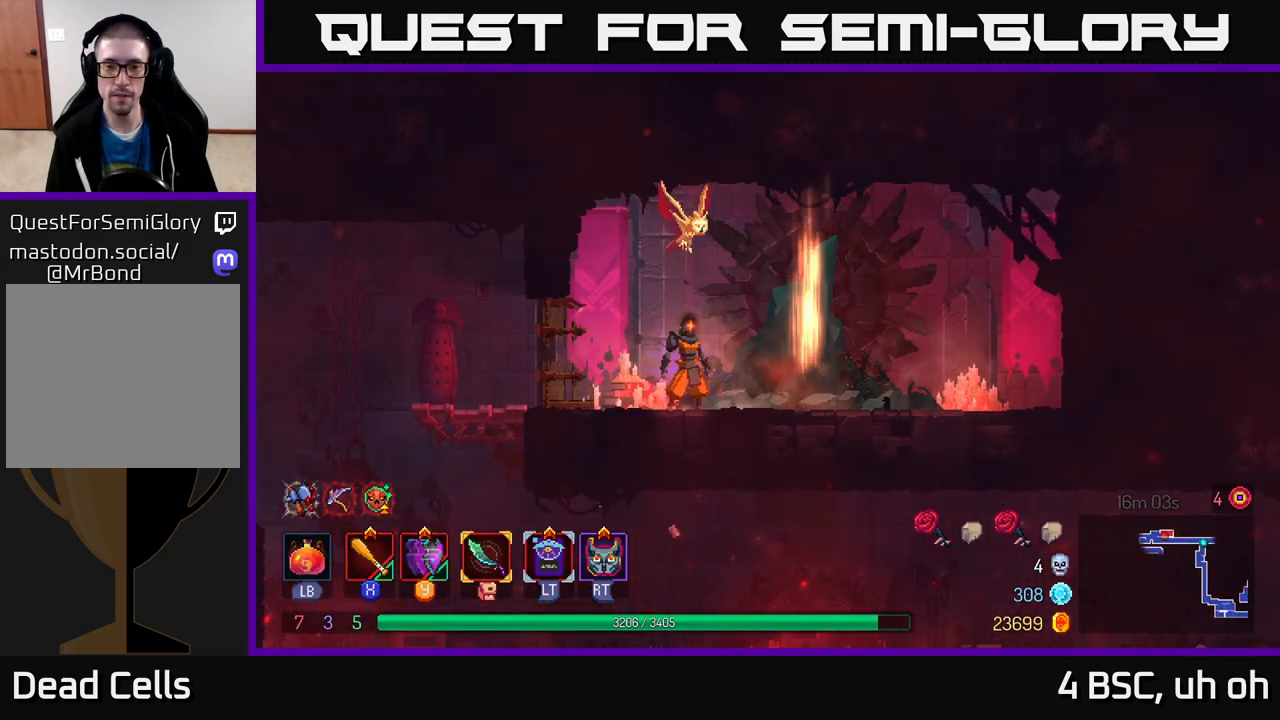
{"buttons": [], "left_stick": "center", "right_stick": "center", "events": [[100, "left_stick", "right"], [200, "X", "down"], [283, "left_stick", "center"], [300, "X", "up"], [400, "X", "down"], [483, "X", "up"]]}
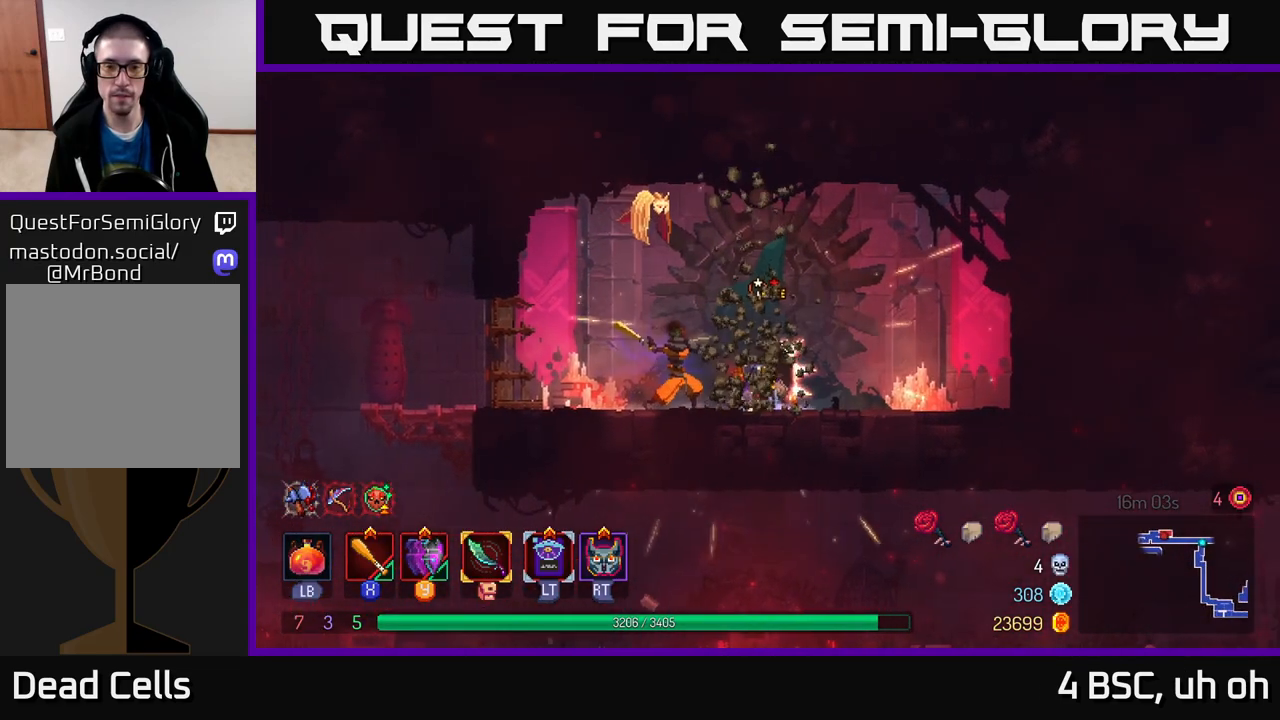
{"buttons": [], "left_stick": "center", "right_stick": "center", "events": [[50, "X", "down"], [133, "X", "up"], [217, "X", "down"], [300, "X", "up"], [383, "X", "down"], [483, "X", "up"]]}
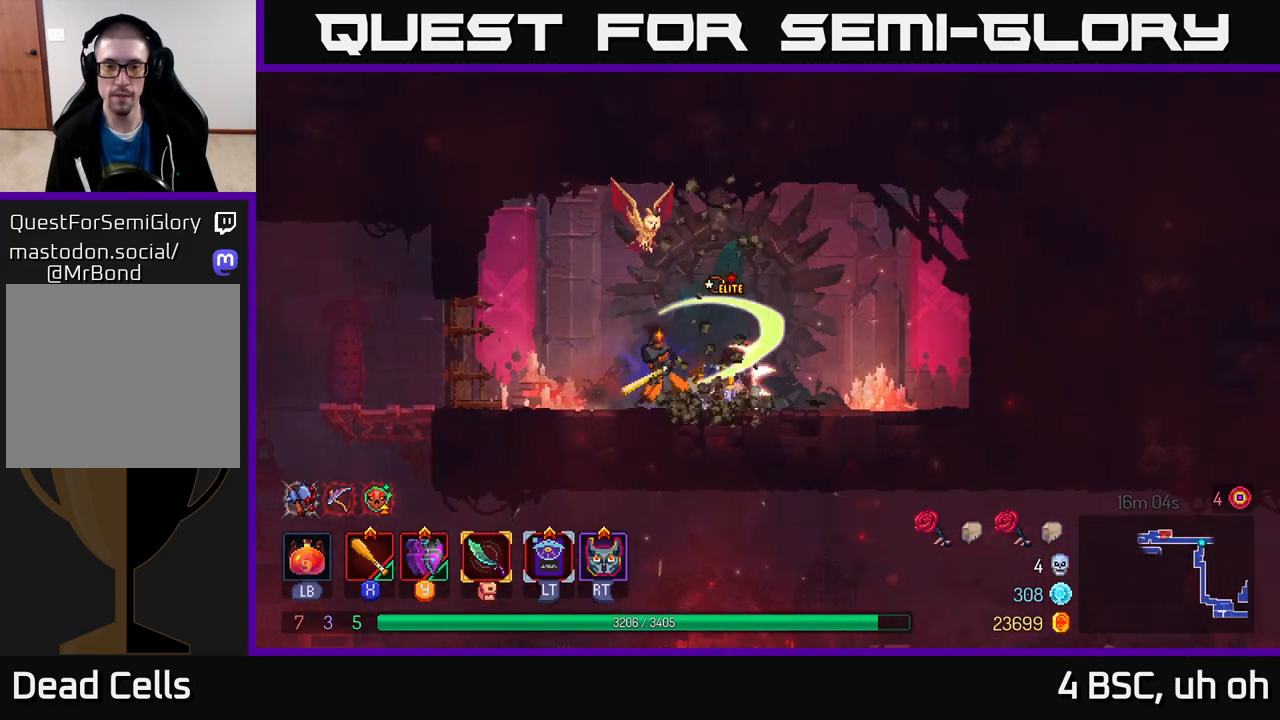
{"buttons": ["X"], "left_stick": "center", "right_stick": "center", "events": [[50, "X", "down"], [167, "X", "up"], [233, "X", "down"], [333, "X", "up"], [433, "X", "down"]]}
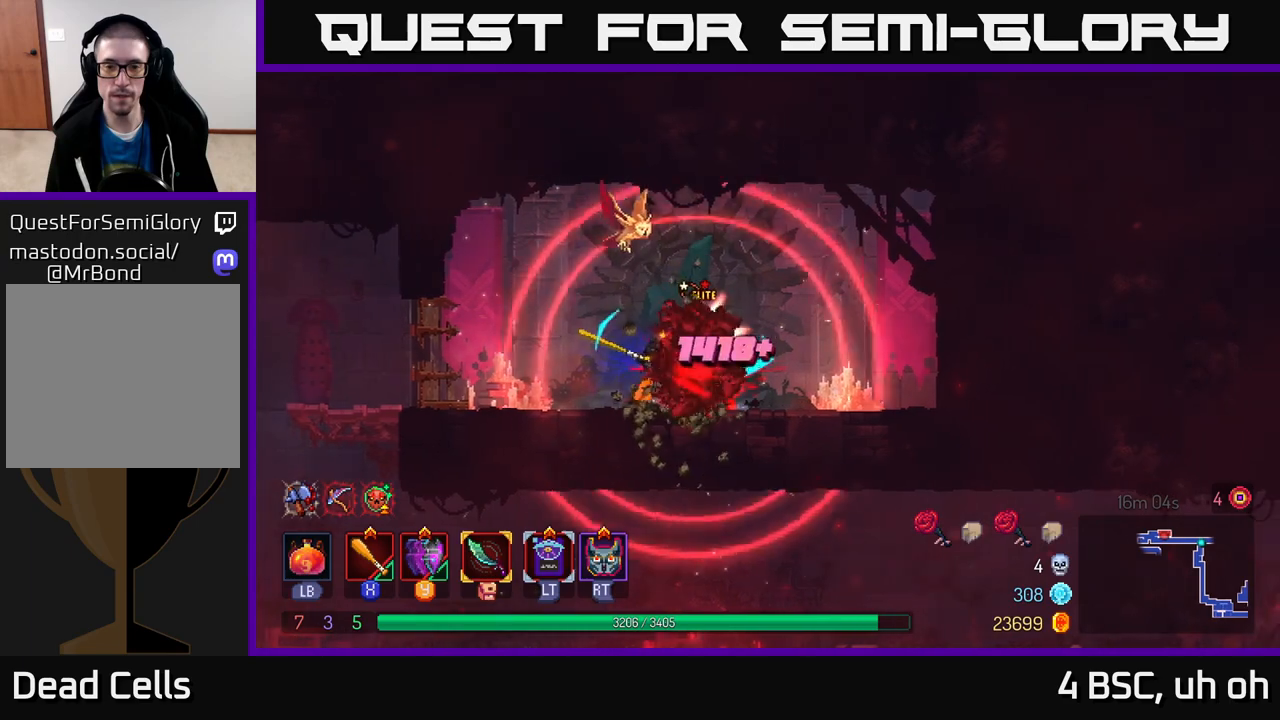
{"buttons": ["X"], "left_stick": "center", "right_stick": "center", "events": [[50, "X", "up"], [117, "X", "down"], [217, "X", "up"], [300, "X", "down"], [383, "X", "up"], [467, "X", "down"]]}
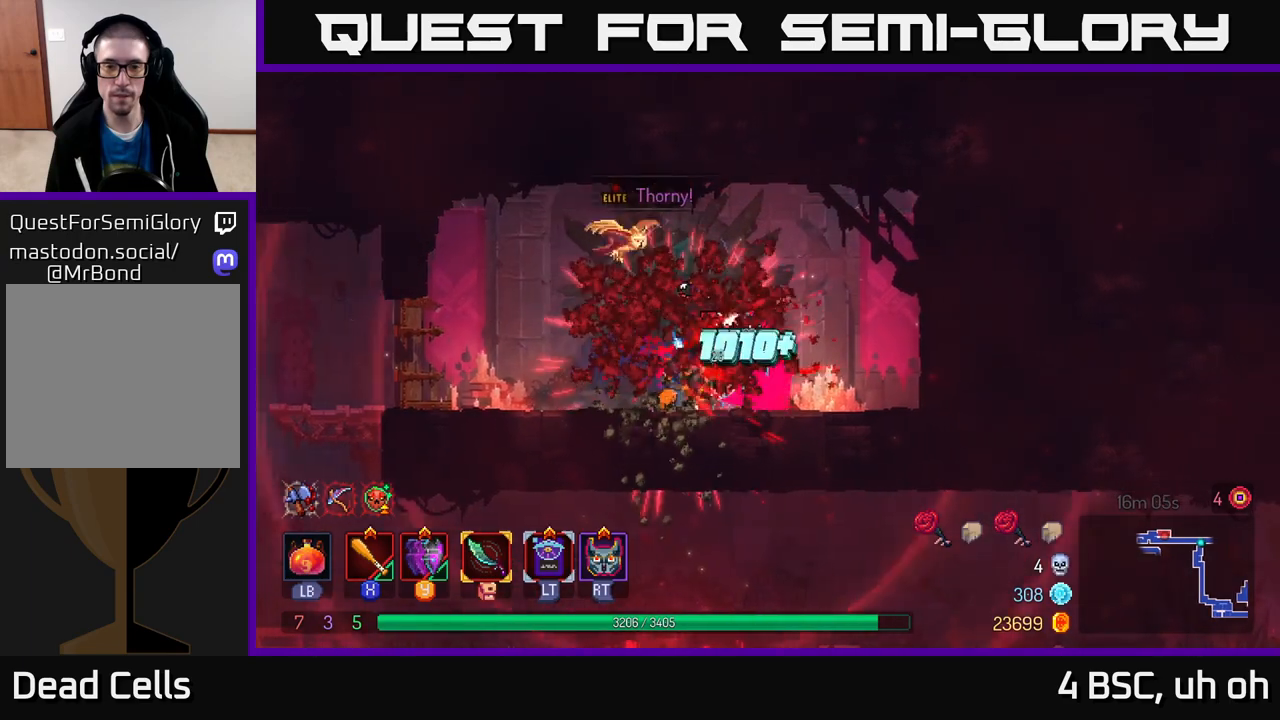
{"buttons": [], "left_stick": "left", "right_stick": "center", "events": [[67, "X", "up"], [133, "X", "down"], [233, "X", "up"], [500, "left_stick", "left"]]}
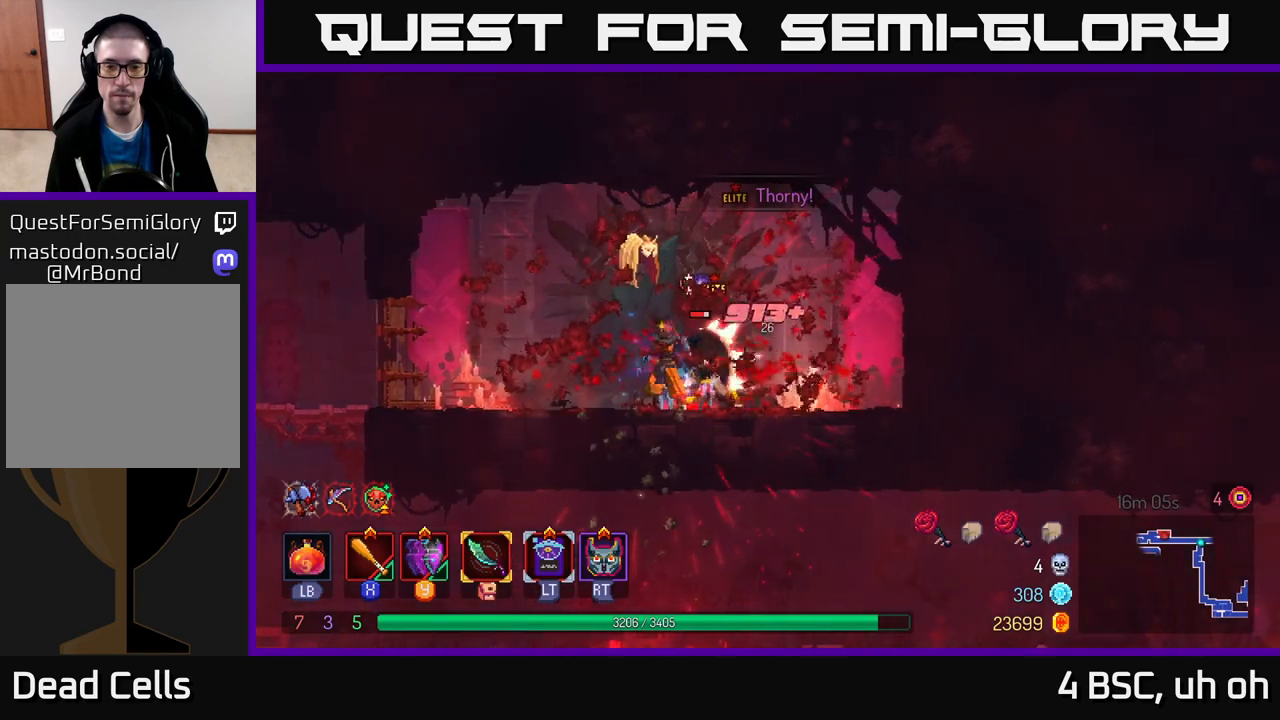
{"buttons": [], "left_stick": "right", "right_stick": "center", "events": [[33, "B", "down"], [167, "B", "up"], [500, "left_stick", "right"]]}
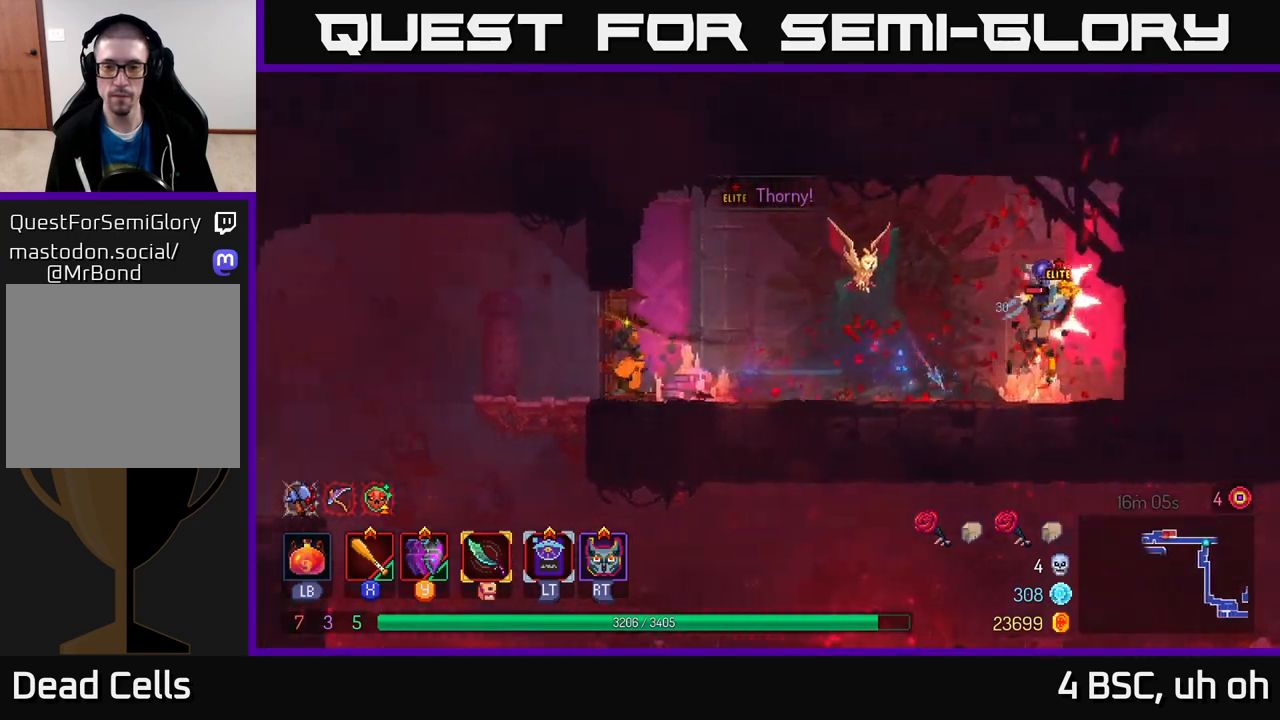
{"buttons": [], "left_stick": "right", "right_stick": "center", "events": [[150, "left_stick", "center"], [383, "left_stick", "right"]]}
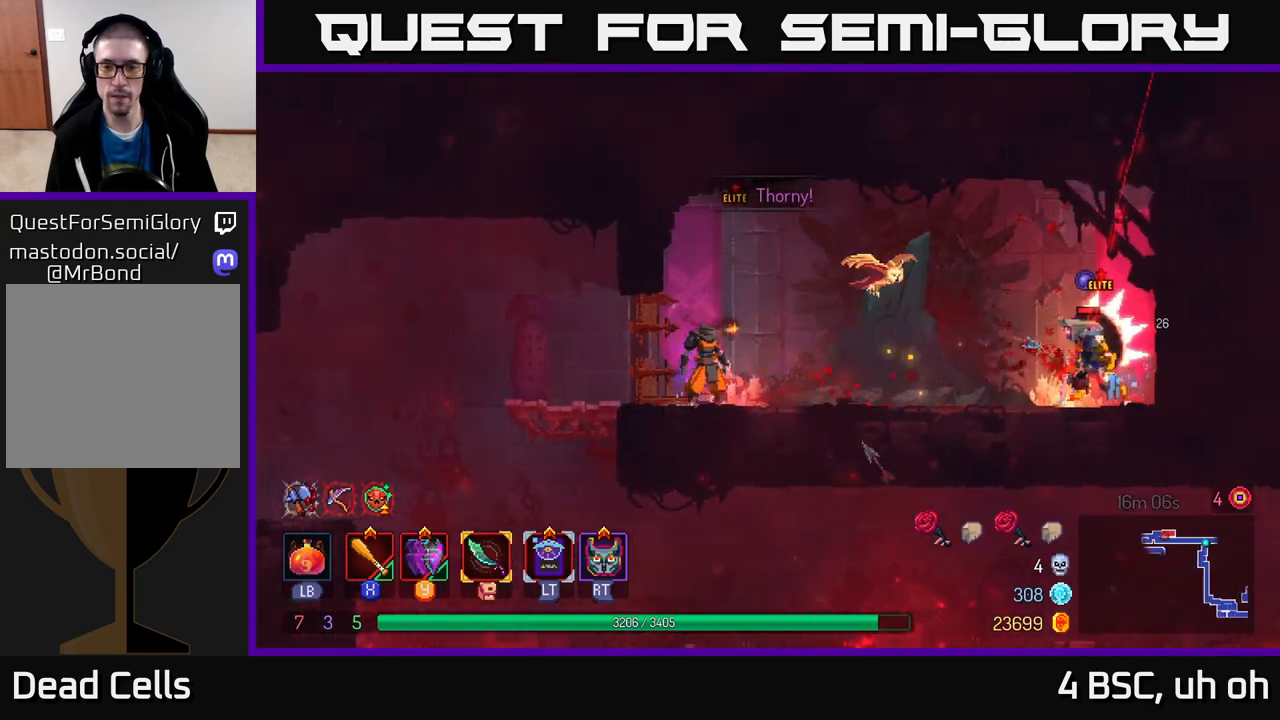
{"buttons": [], "left_stick": "center", "right_stick": "center", "events": [[17, "left_stick", "center"]]}
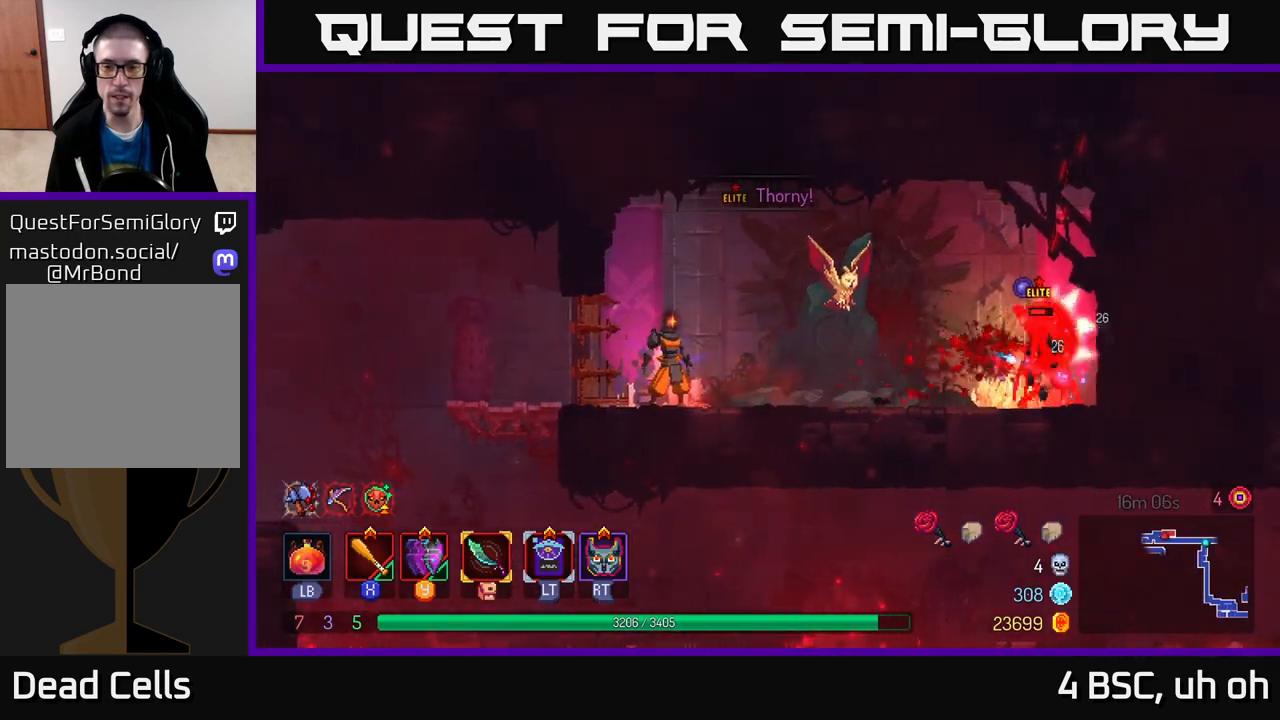
{"buttons": [], "left_stick": "left", "right_stick": "center", "events": [[350, "left_stick", "left"]]}
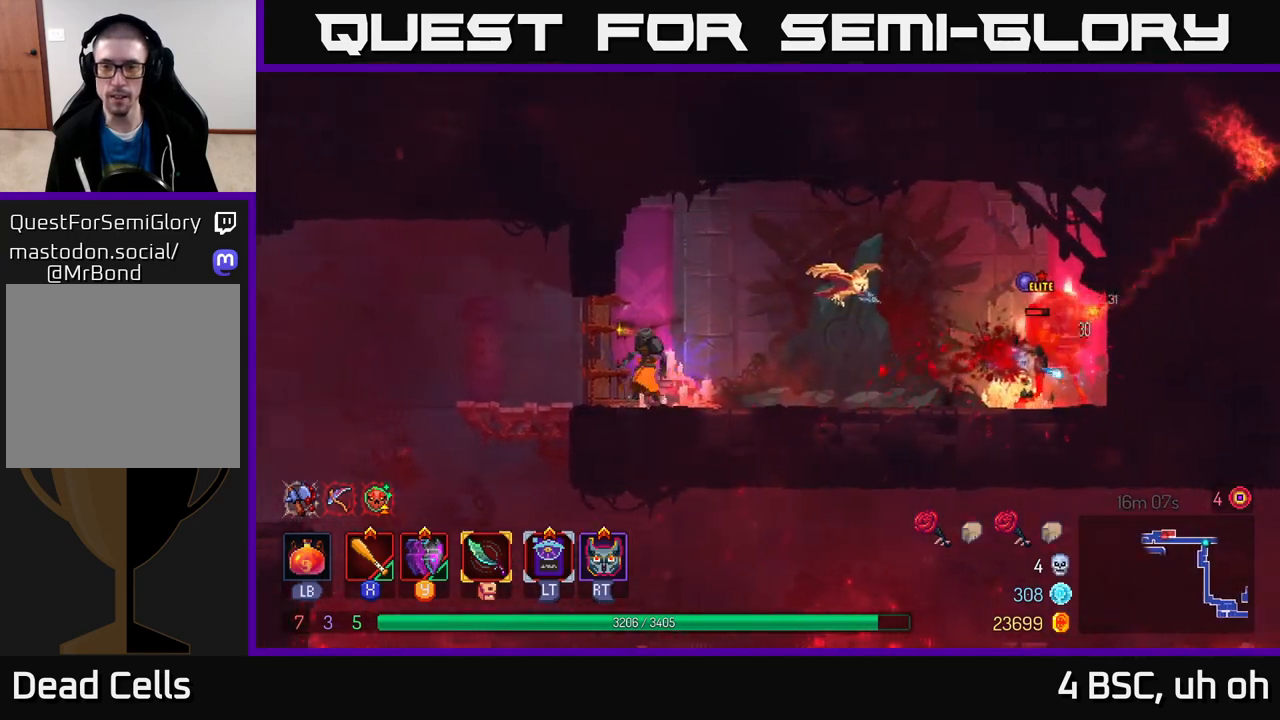
{"buttons": [], "left_stick": "left", "right_stick": "center", "events": [[33, "left_stick", "center"], [83, "left_stick", "right"], [233, "left_stick", "center"], [383, "left_stick", "left"]]}
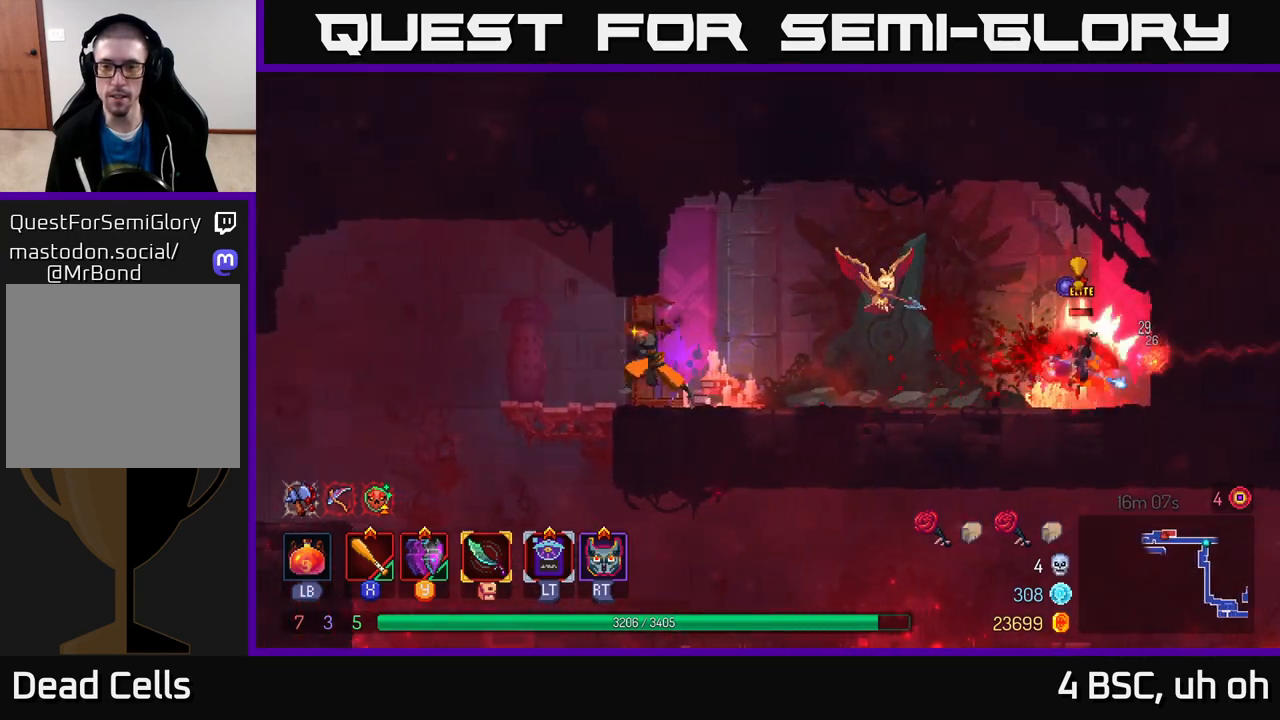
{"buttons": [], "left_stick": "center", "right_stick": "center", "events": [[117, "left_stick", "center"], [183, "left_stick", "right"], [433, "left_stick", "center"]]}
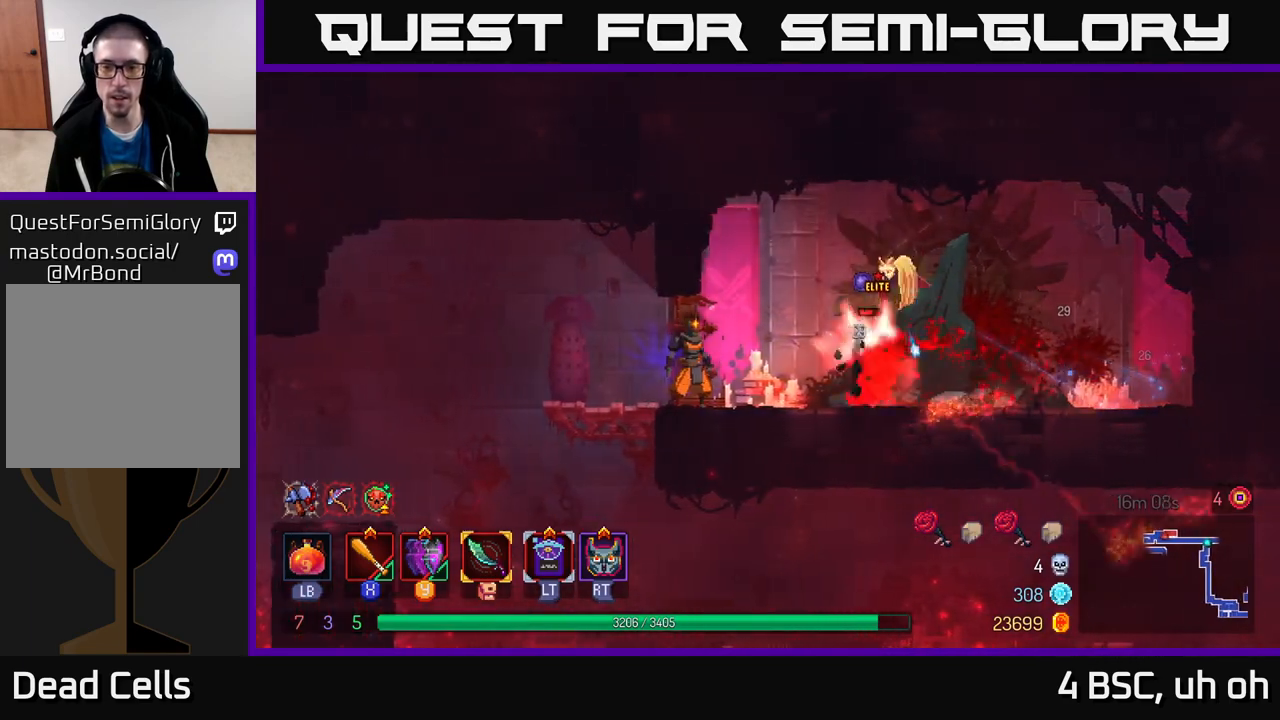
{"buttons": [], "left_stick": "right", "right_stick": "center", "events": [[33, "Y", "down"], [200, "Y", "up"], [333, "left_stick", "right"]]}
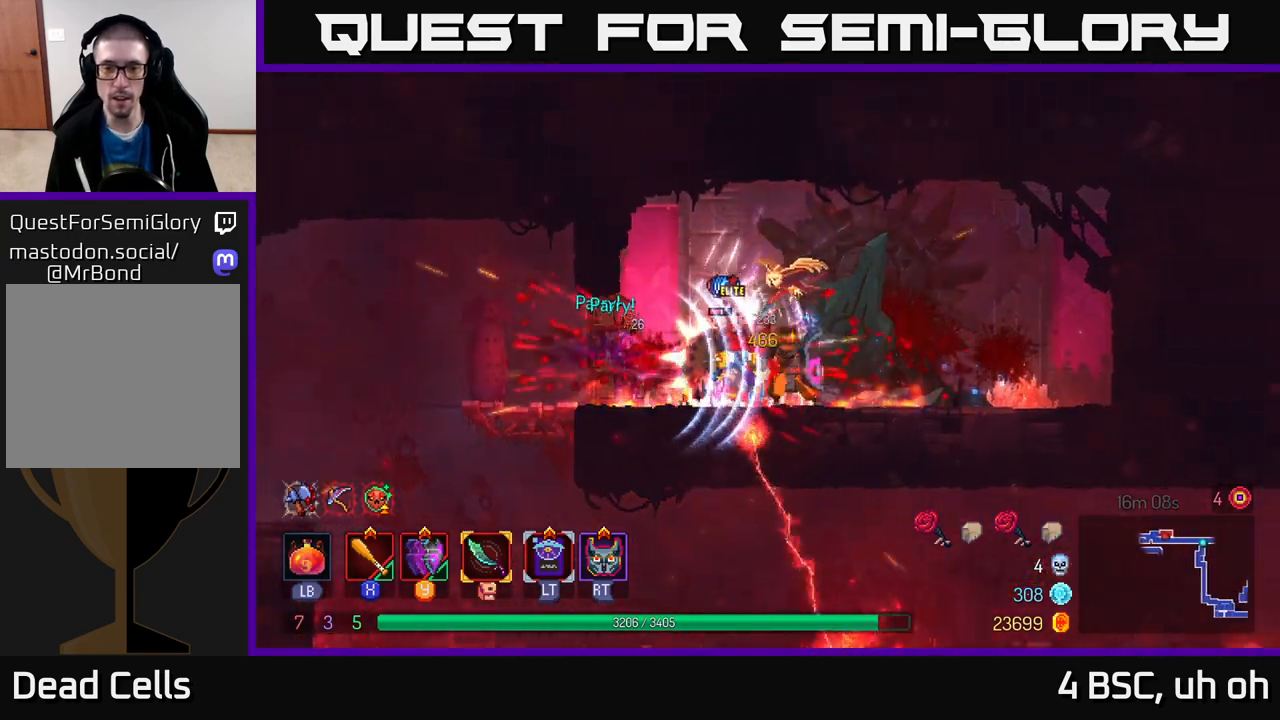
{"buttons": [], "left_stick": "left", "right_stick": "center", "events": [[117, "B", "down"], [250, "B", "up"], [367, "left_stick", "left"]]}
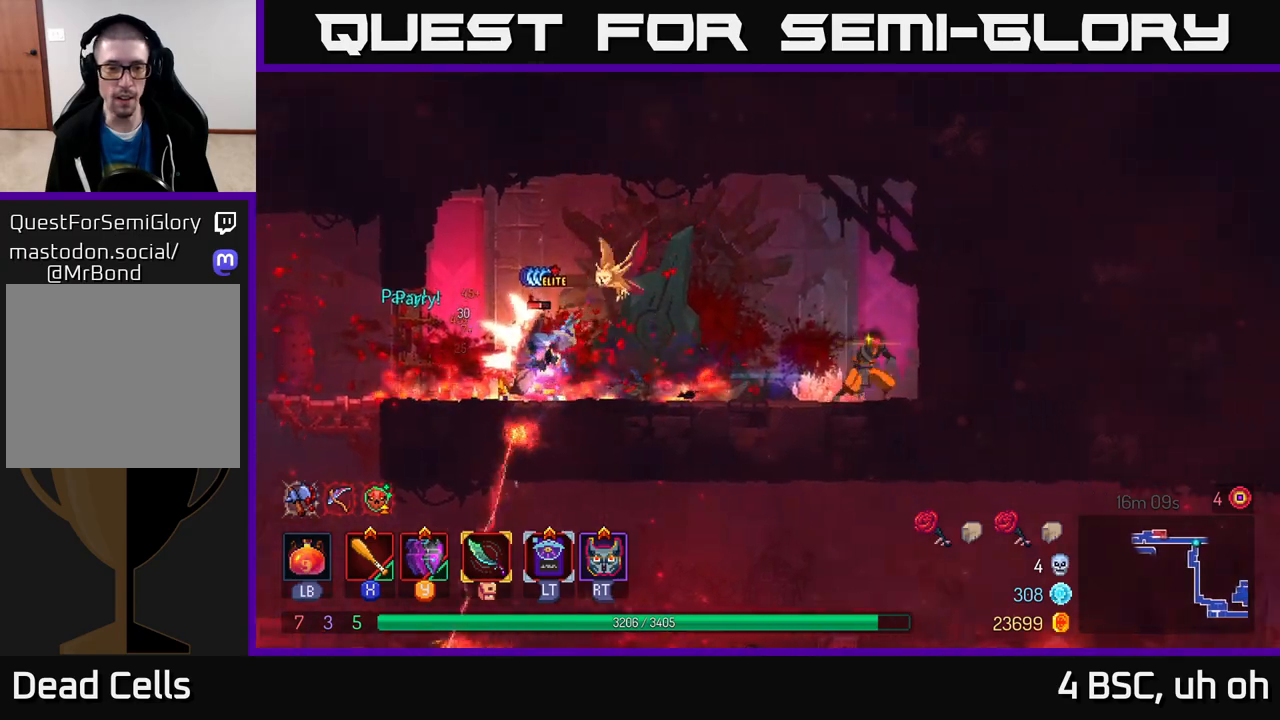
{"buttons": [], "left_stick": "left", "right_stick": "center", "events": []}
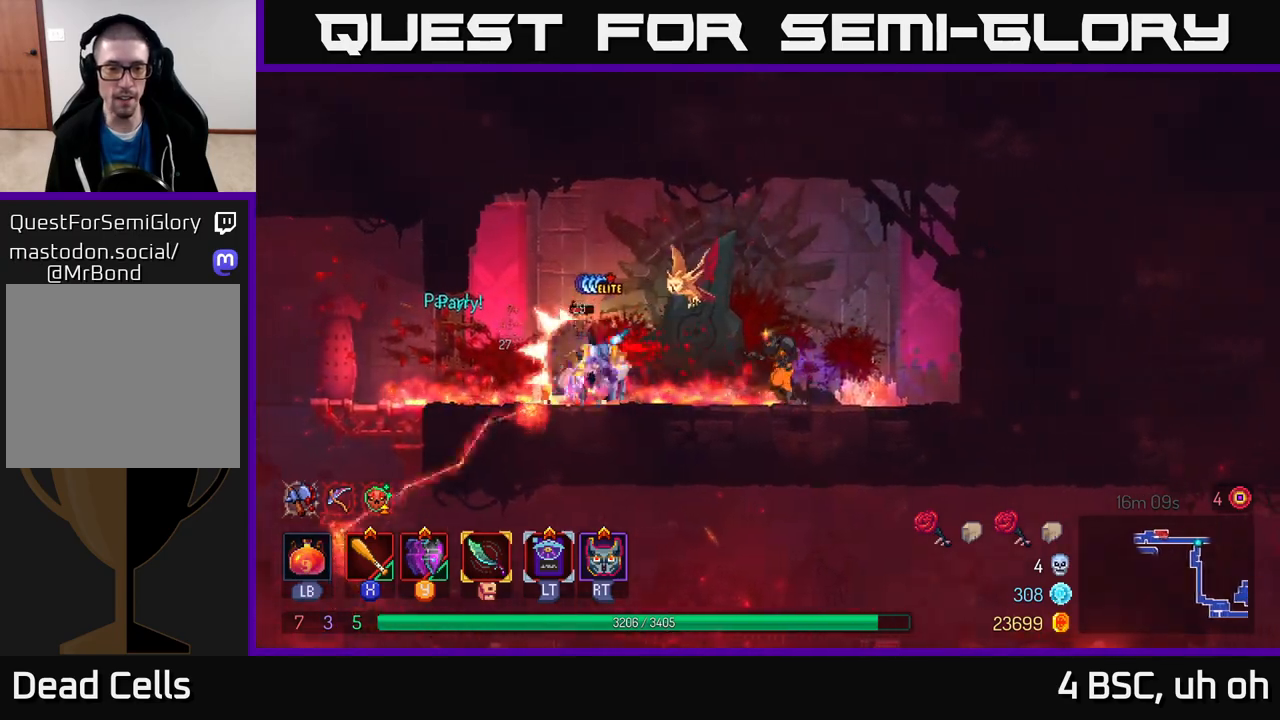
{"buttons": [], "left_stick": "center", "right_stick": "center", "events": [[150, "X", "down"], [250, "X", "up"], [267, "left_stick", "center"]]}
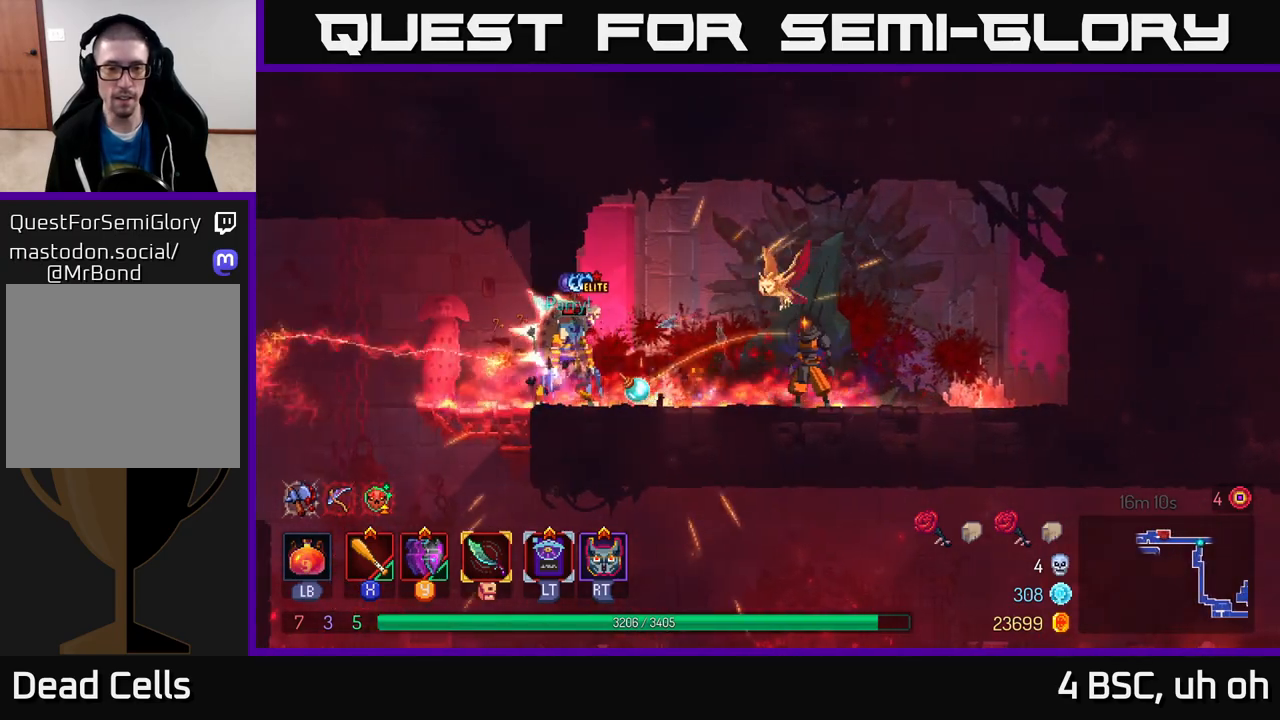
{"buttons": [], "left_stick": "right", "right_stick": "center", "events": [[167, "left_stick", "right"]]}
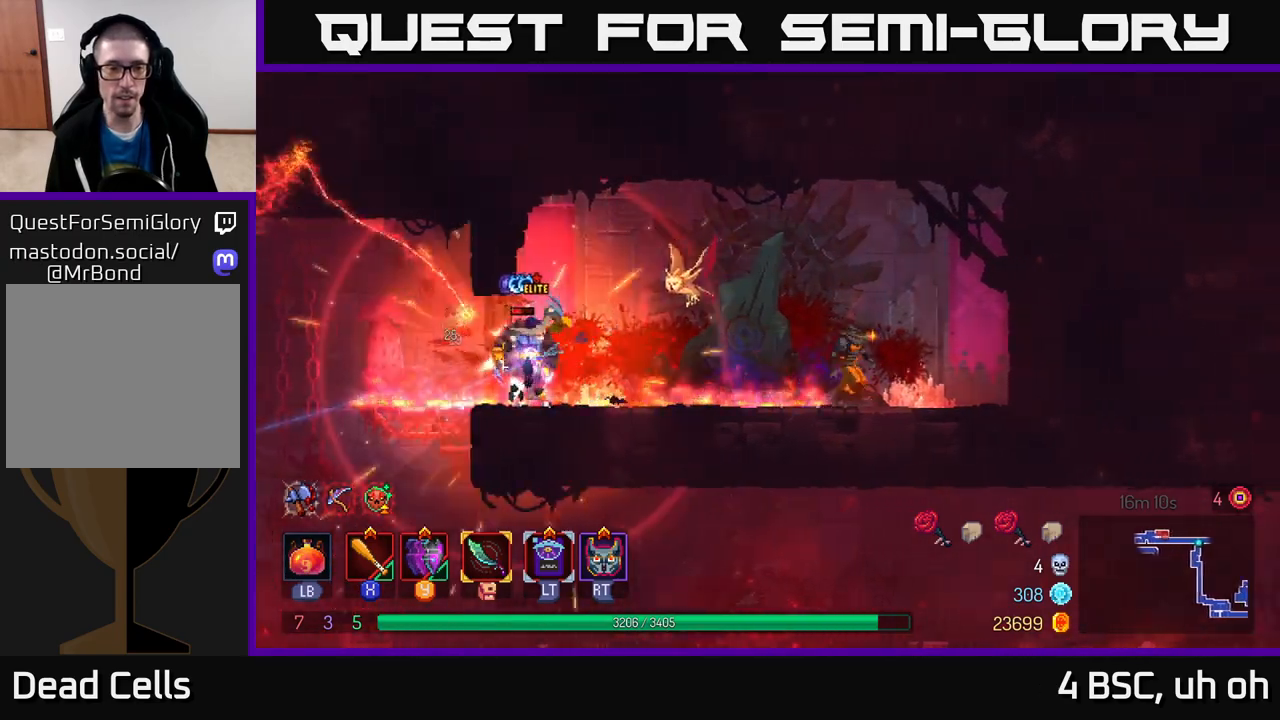
{"buttons": [], "left_stick": "center", "right_stick": "center", "events": [[33, "left_stick", "center"], [100, "left_stick", "left"], [250, "left_stick", "center"]]}
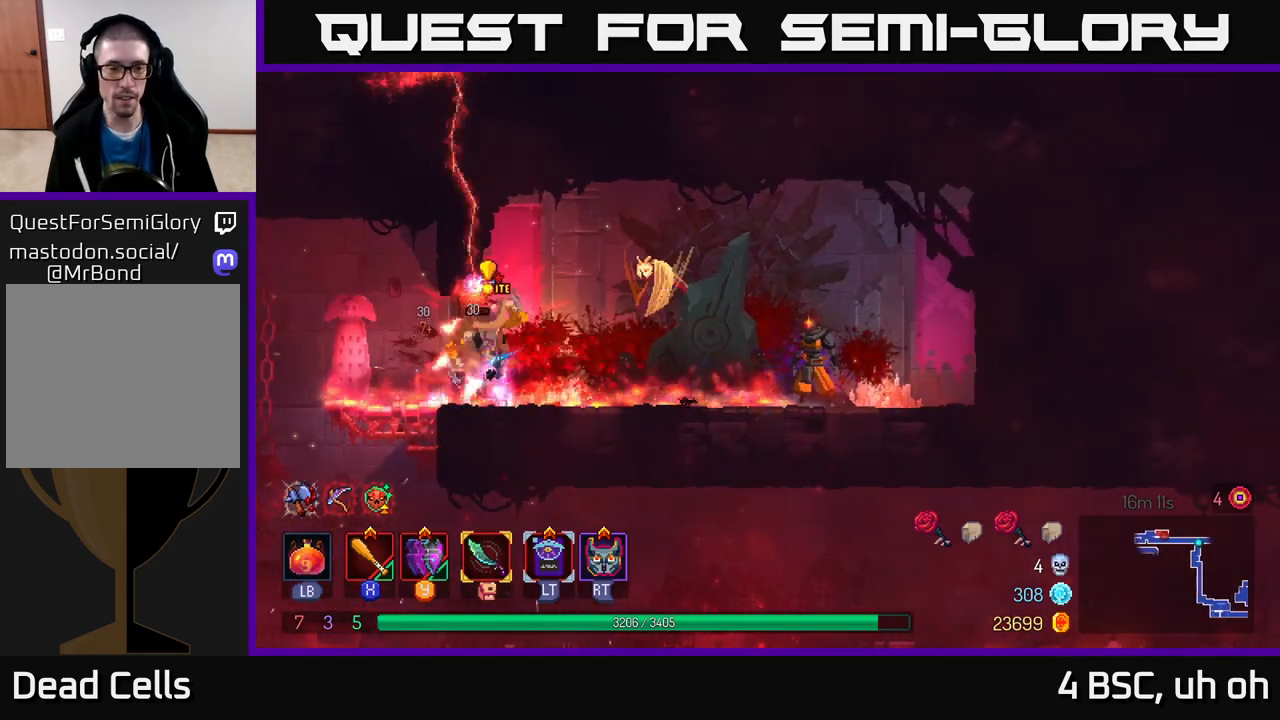
{"buttons": [], "left_stick": "center", "right_stick": "center", "events": []}
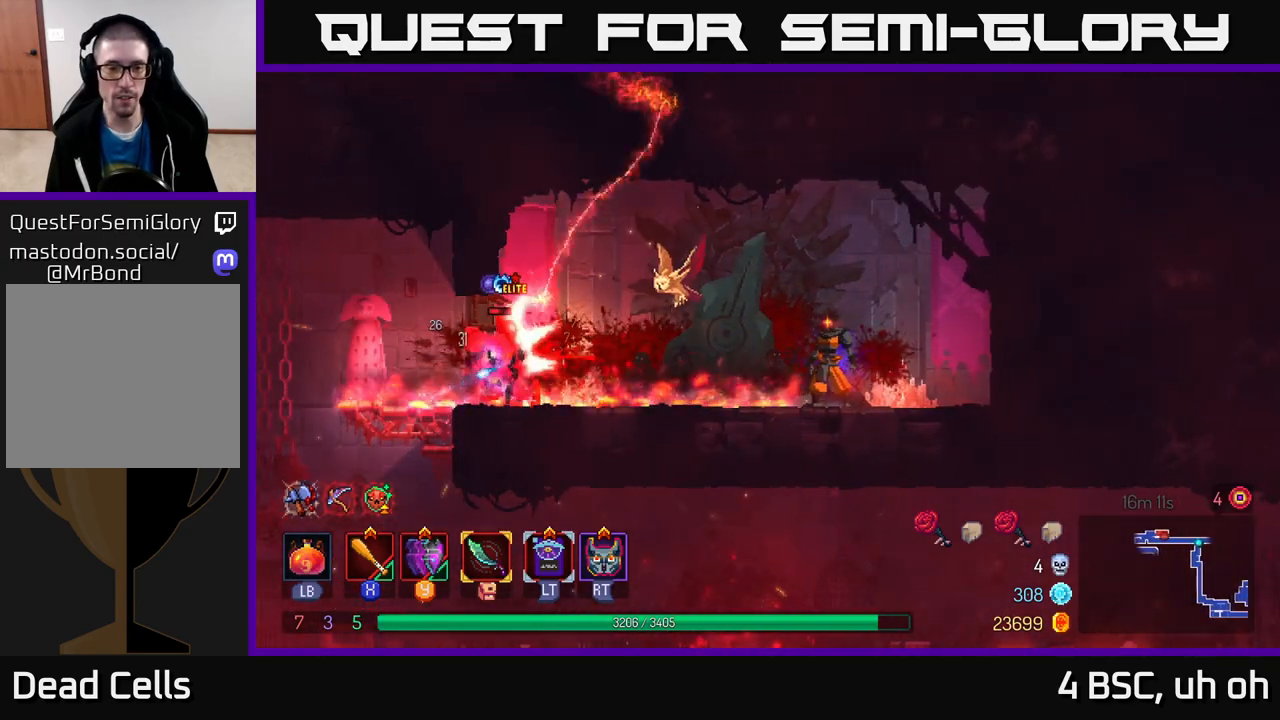
{"buttons": [], "left_stick": "left", "right_stick": "center", "events": [[133, "left_stick", "left"]]}
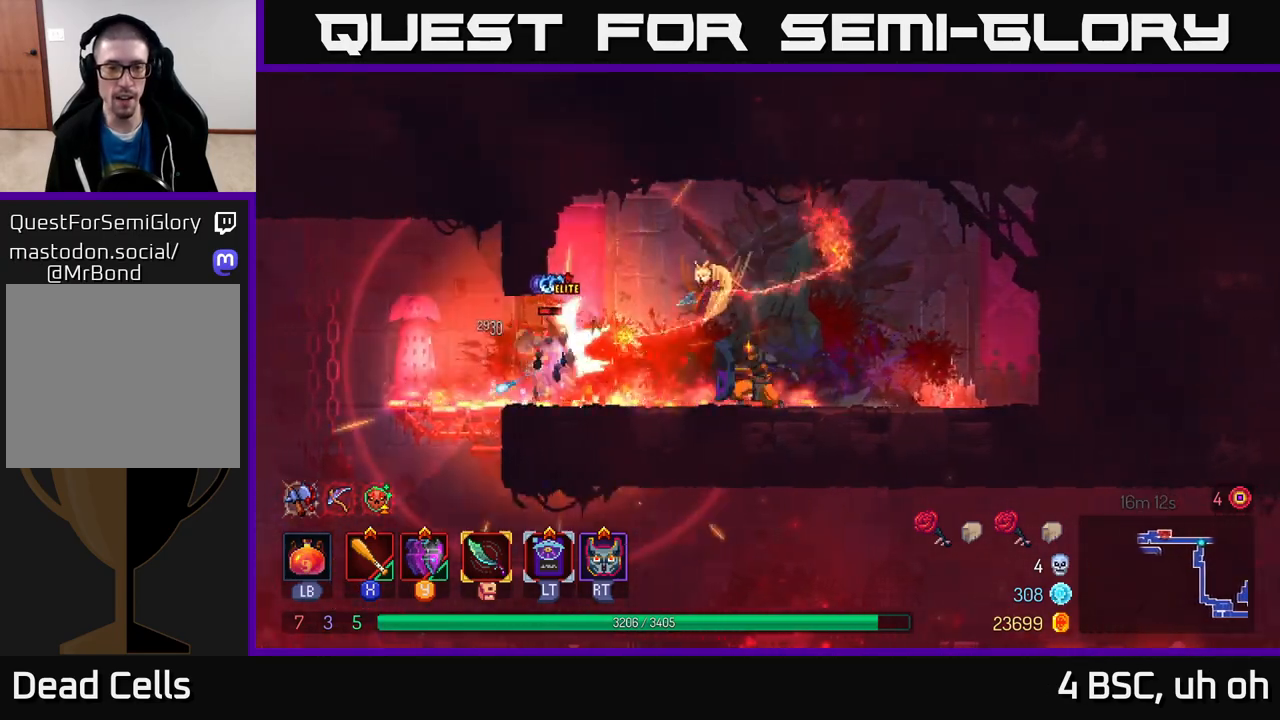
{"buttons": ["B"], "left_stick": "left", "right_stick": "center", "events": [[17, "Y", "down"], [183, "Y", "up"], [417, "B", "down"]]}
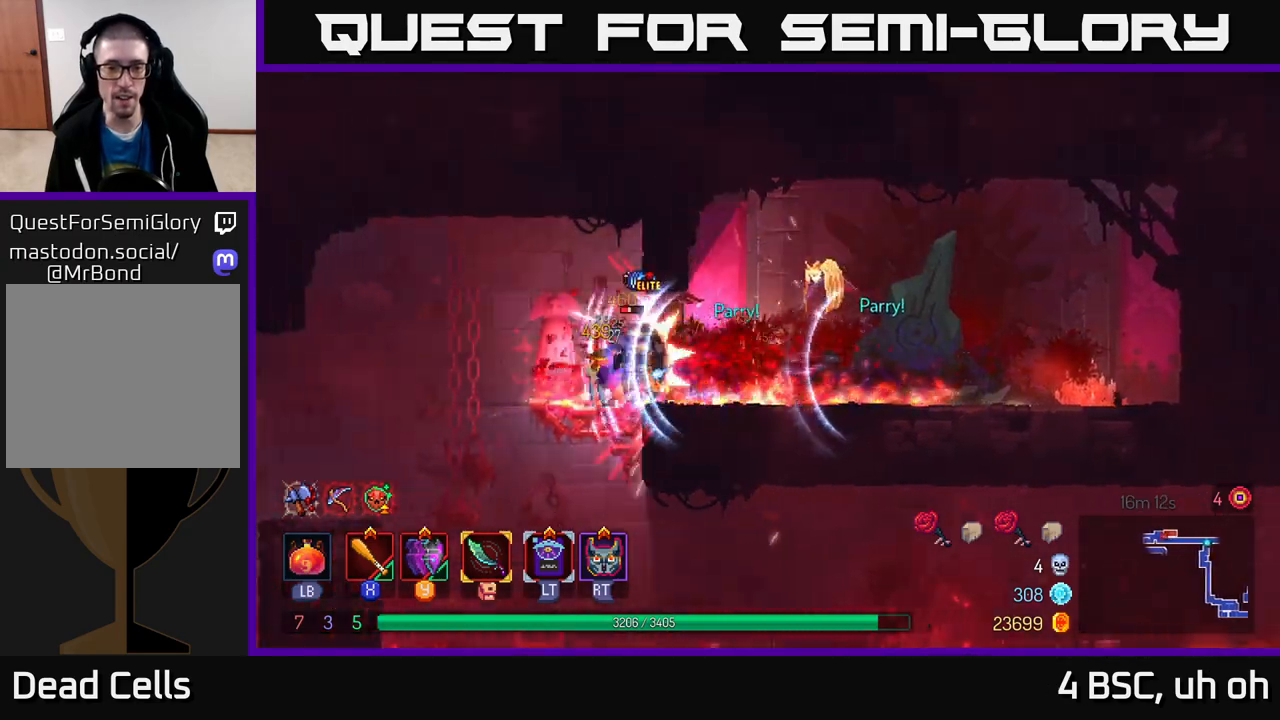
{"buttons": [], "left_stick": "center", "right_stick": "center", "events": [[17, "B", "up"], [233, "B", "down"], [283, "B", "up"], [383, "left_stick", "center"]]}
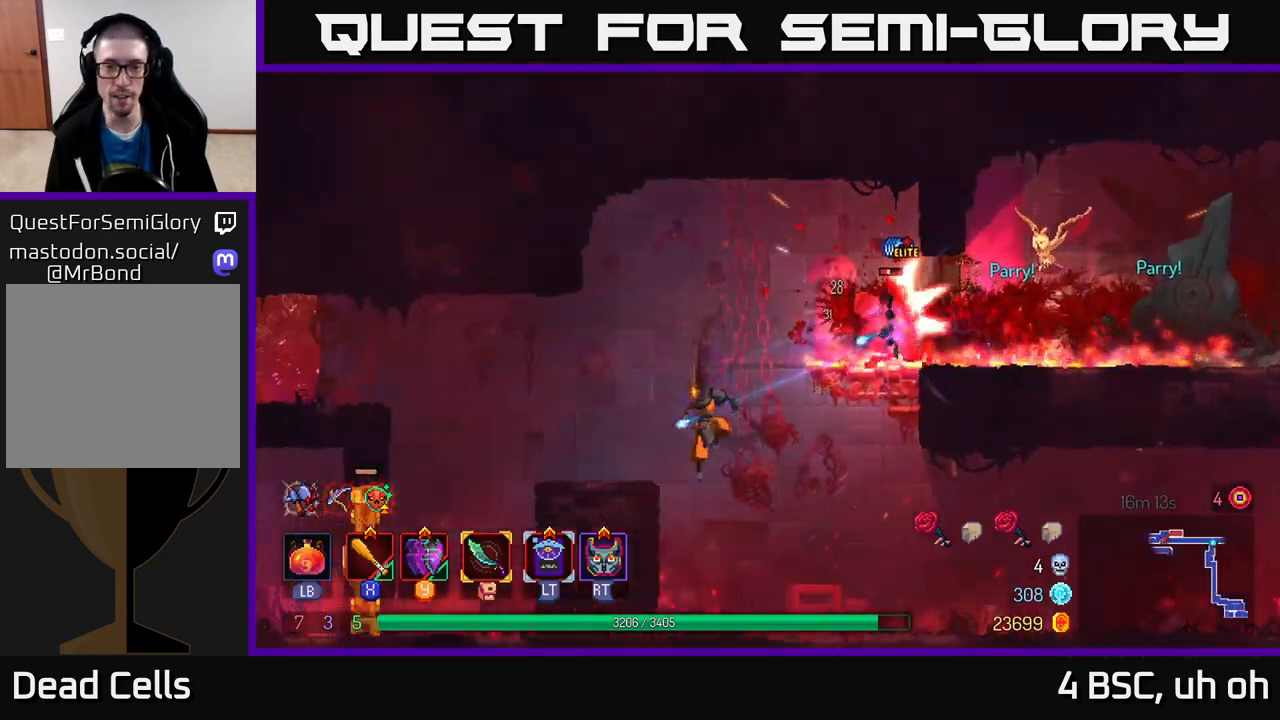
{"buttons": [], "left_stick": "center", "right_stick": "center", "events": [[67, "left_stick", "up-left"], [133, "A", "down"], [250, "A", "up"], [333, "left_stick", "right"], [500, "left_stick", "center"]]}
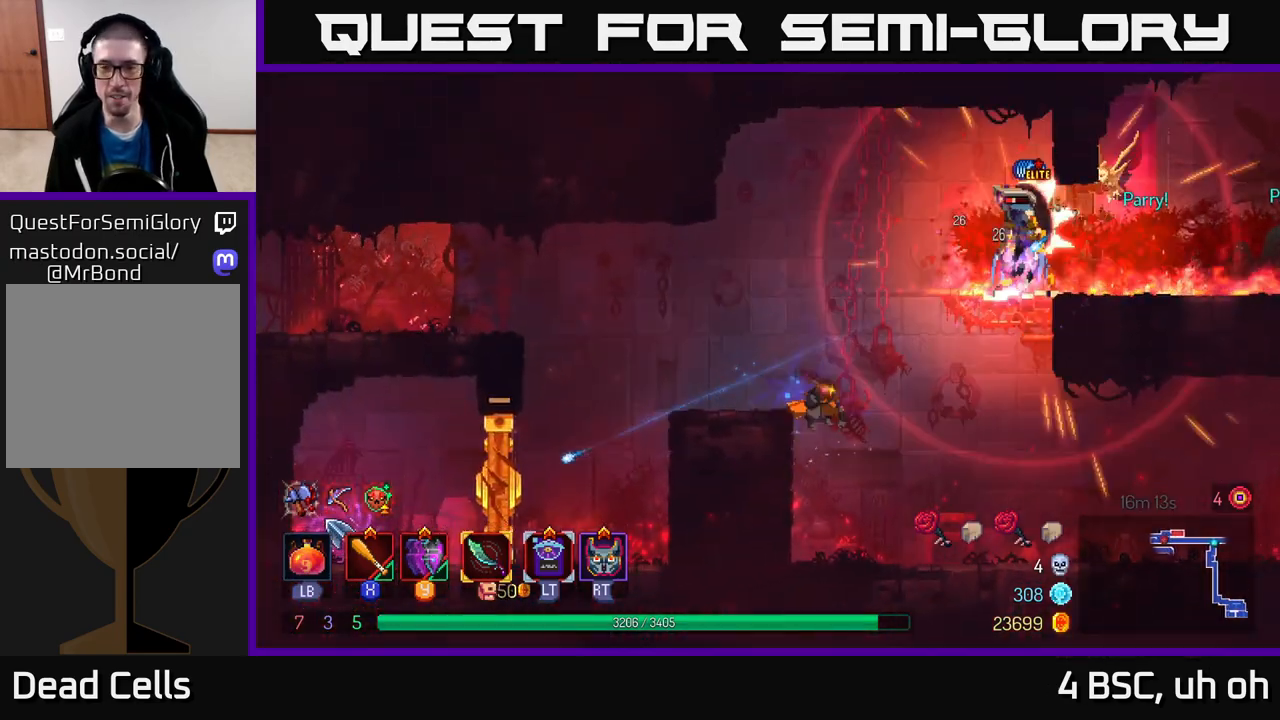
{"buttons": [], "left_stick": "right", "right_stick": "center", "events": [[250, "A", "down"], [250, "left_stick", "right"], [367, "A", "up"]]}
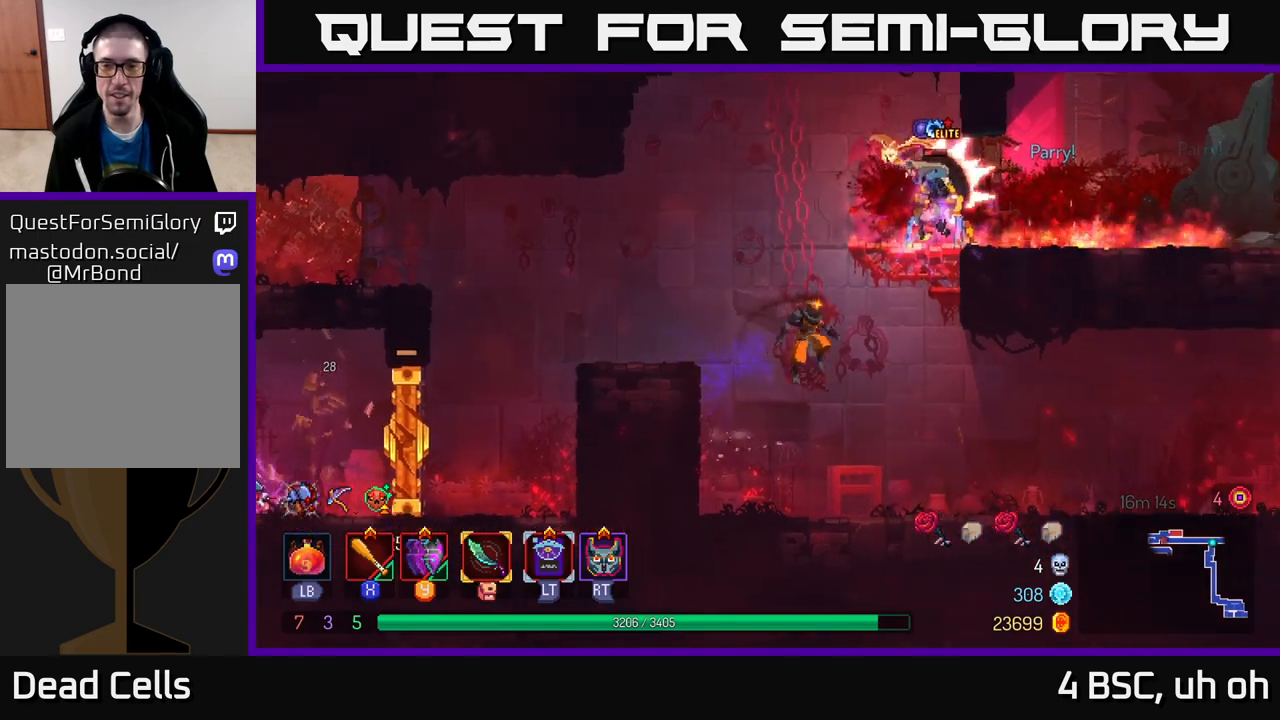
{"buttons": [], "left_stick": "right", "right_stick": "center", "events": [[33, "left_stick", "center"], [183, "left_stick", "right"]]}
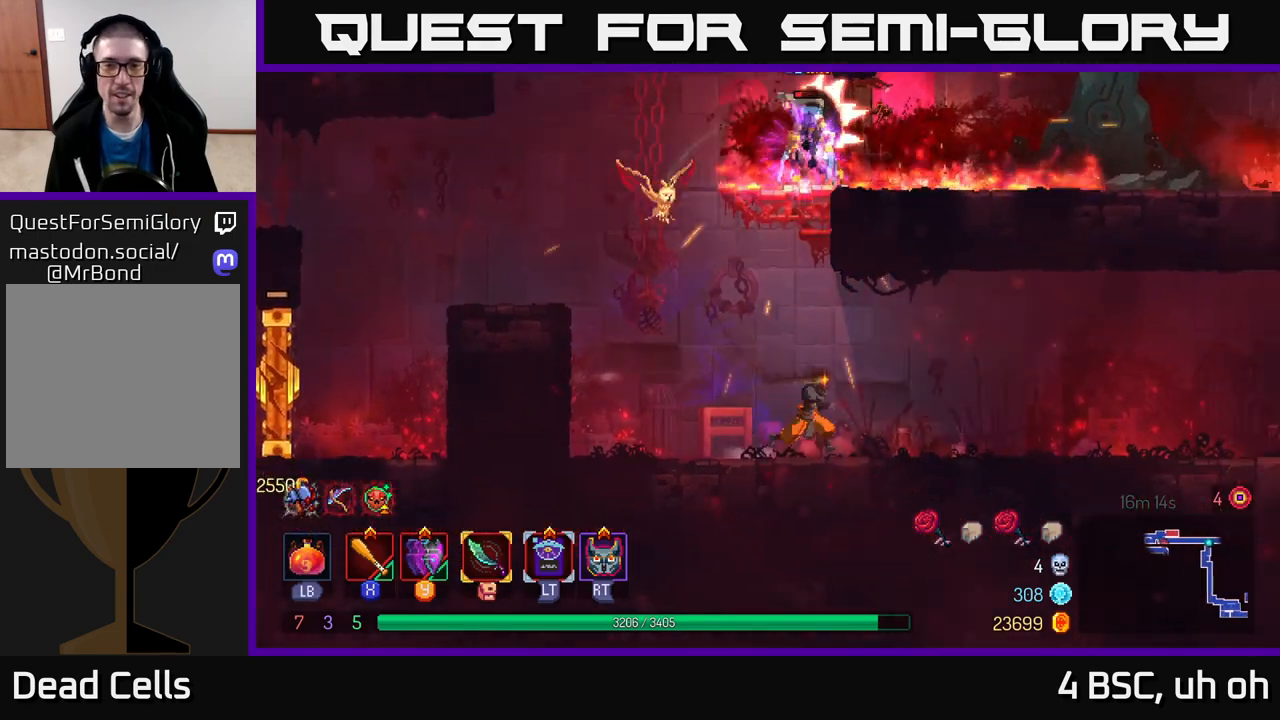
{"buttons": [], "left_stick": "center", "right_stick": "center", "events": [[117, "left_stick", "left"], [267, "left_stick", "center"]]}
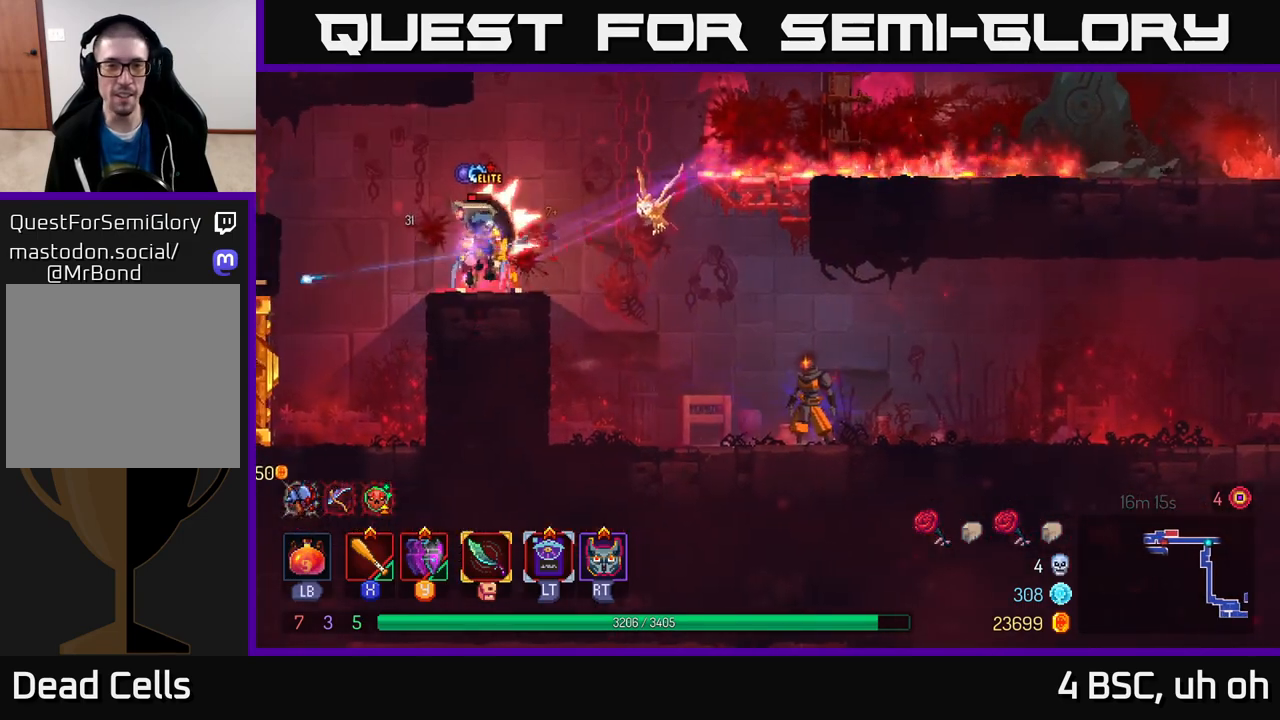
{"buttons": [], "left_stick": "center", "right_stick": "center", "events": []}